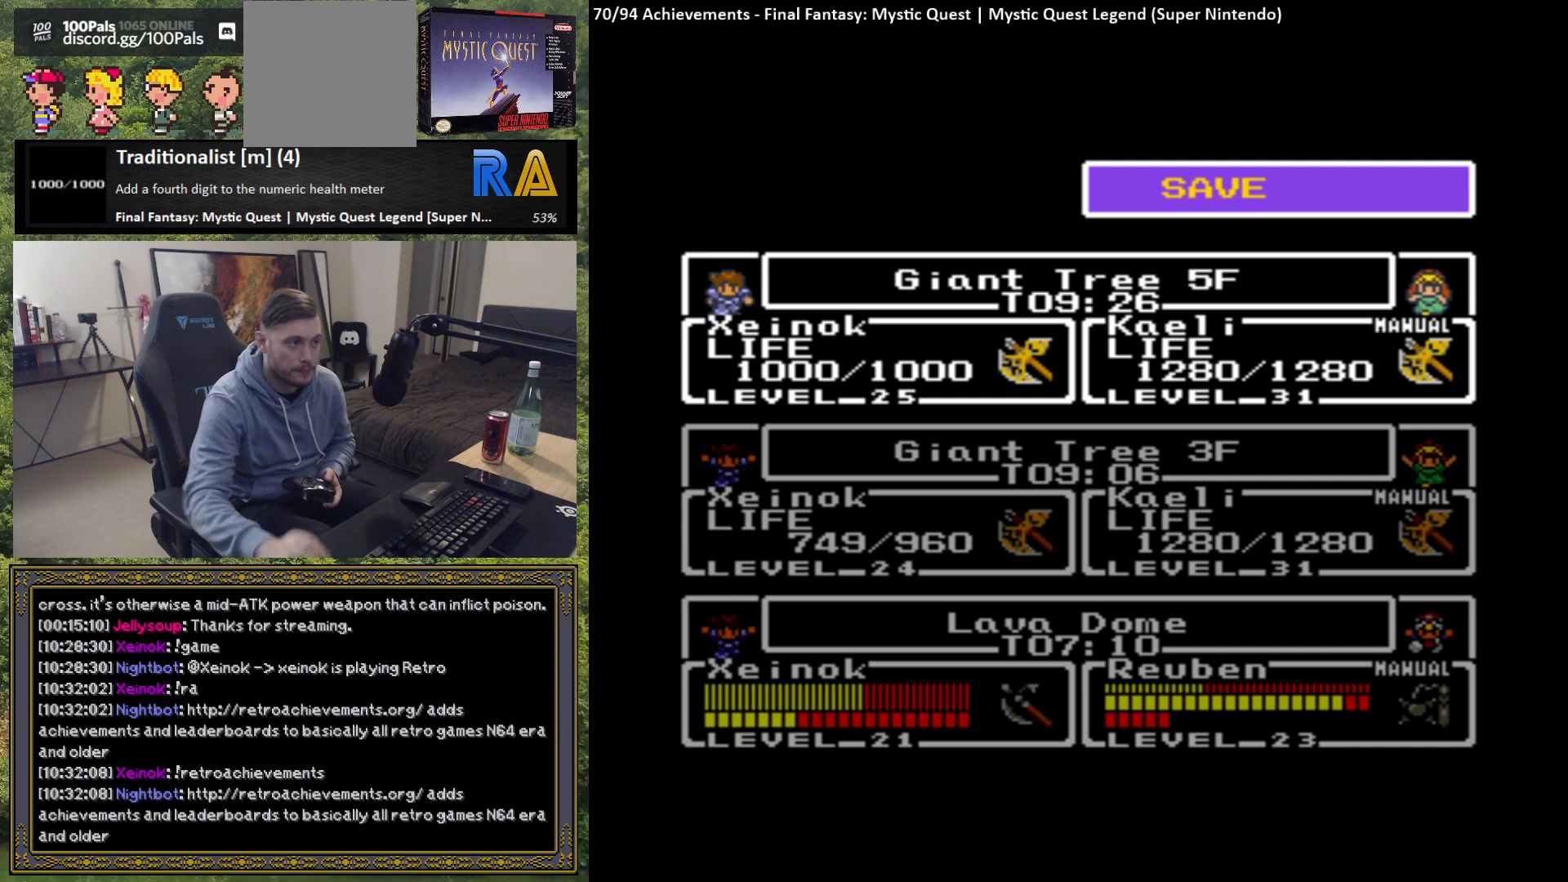
Gameplay with a controller (Xbox layout); each line is a JSON object with the inputs held at the frame after it. "events" lists button and stick changes between this image and that frame as [ms after this image, input, new state], when the widget could be followed in between. Not read: right_stick.
{"buttons": [], "left_stick": "up", "events": [[183, "left_stick", "down"], [333, "left_stick", "center"], [500, "left_stick", "up"]]}
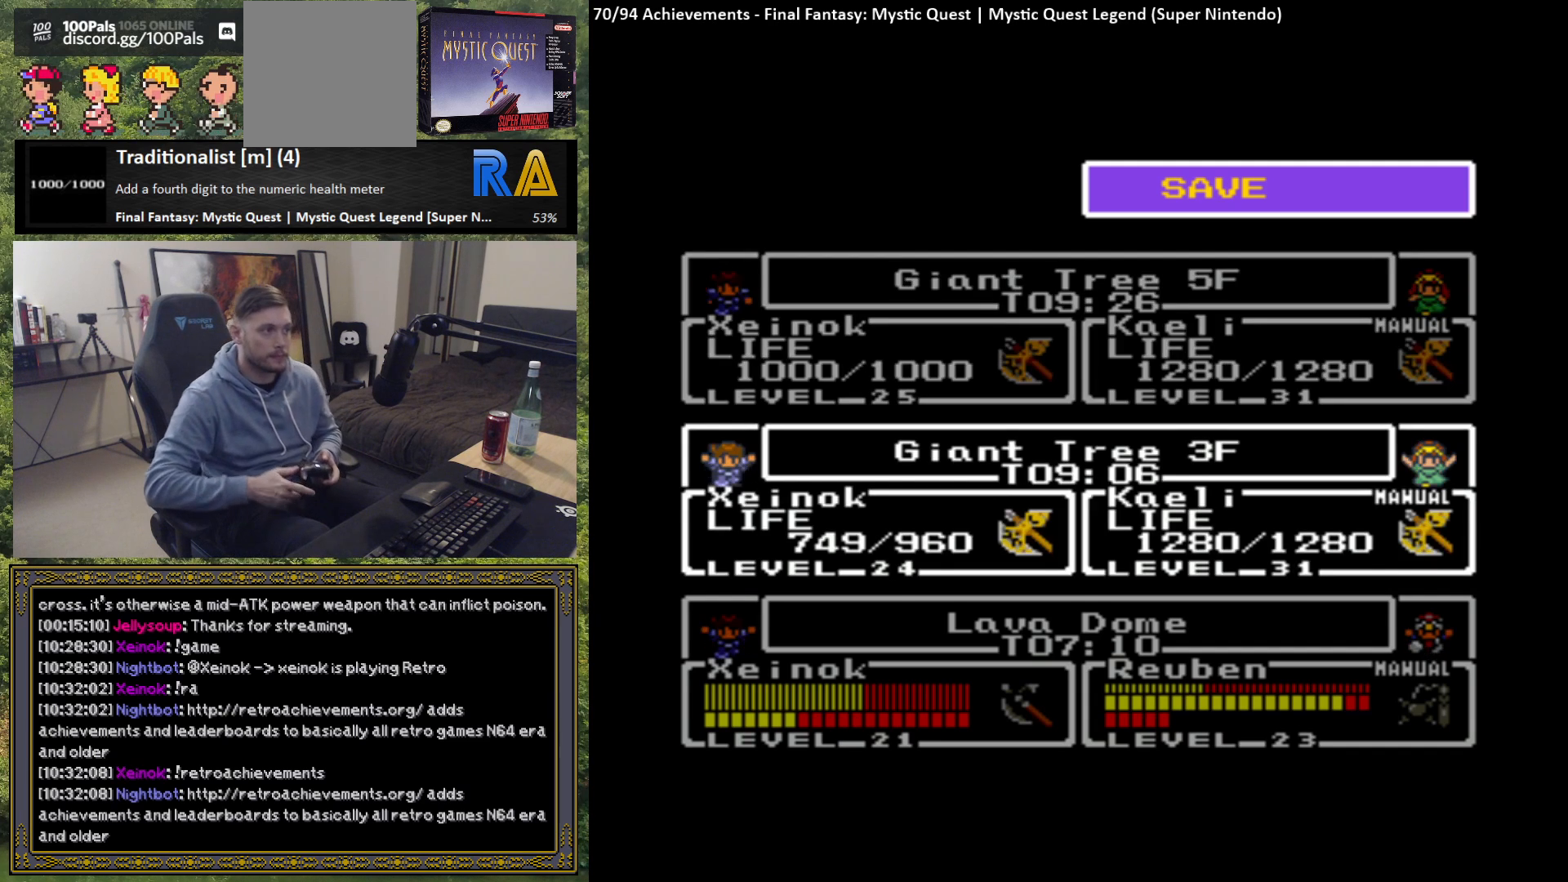
{"buttons": [], "left_stick": "center", "events": [[117, "left_stick", "center"]]}
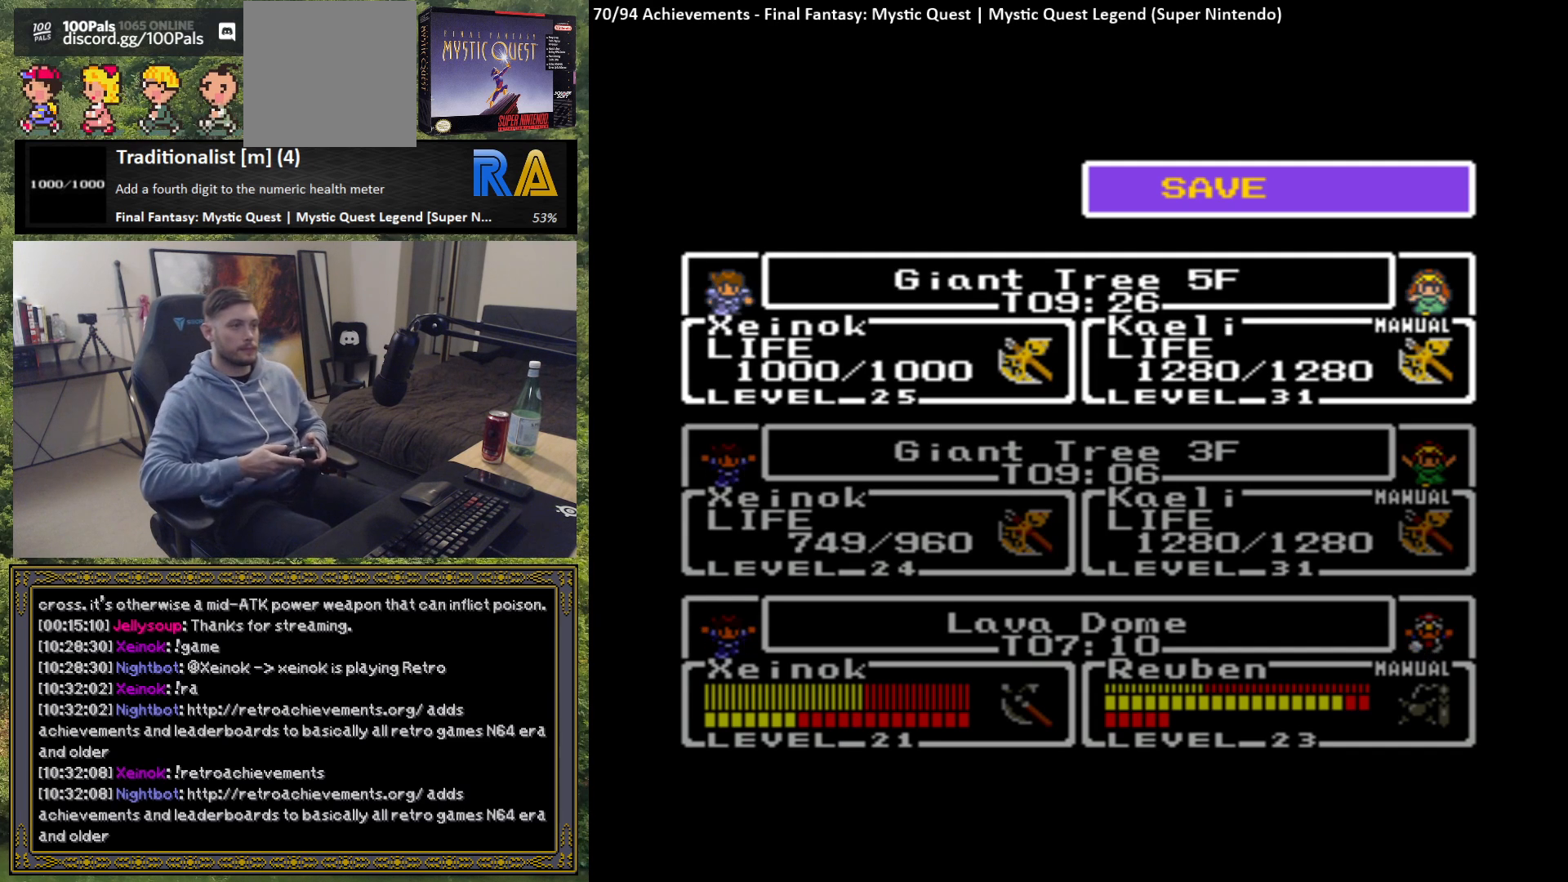
{"buttons": [], "left_stick": "center", "events": []}
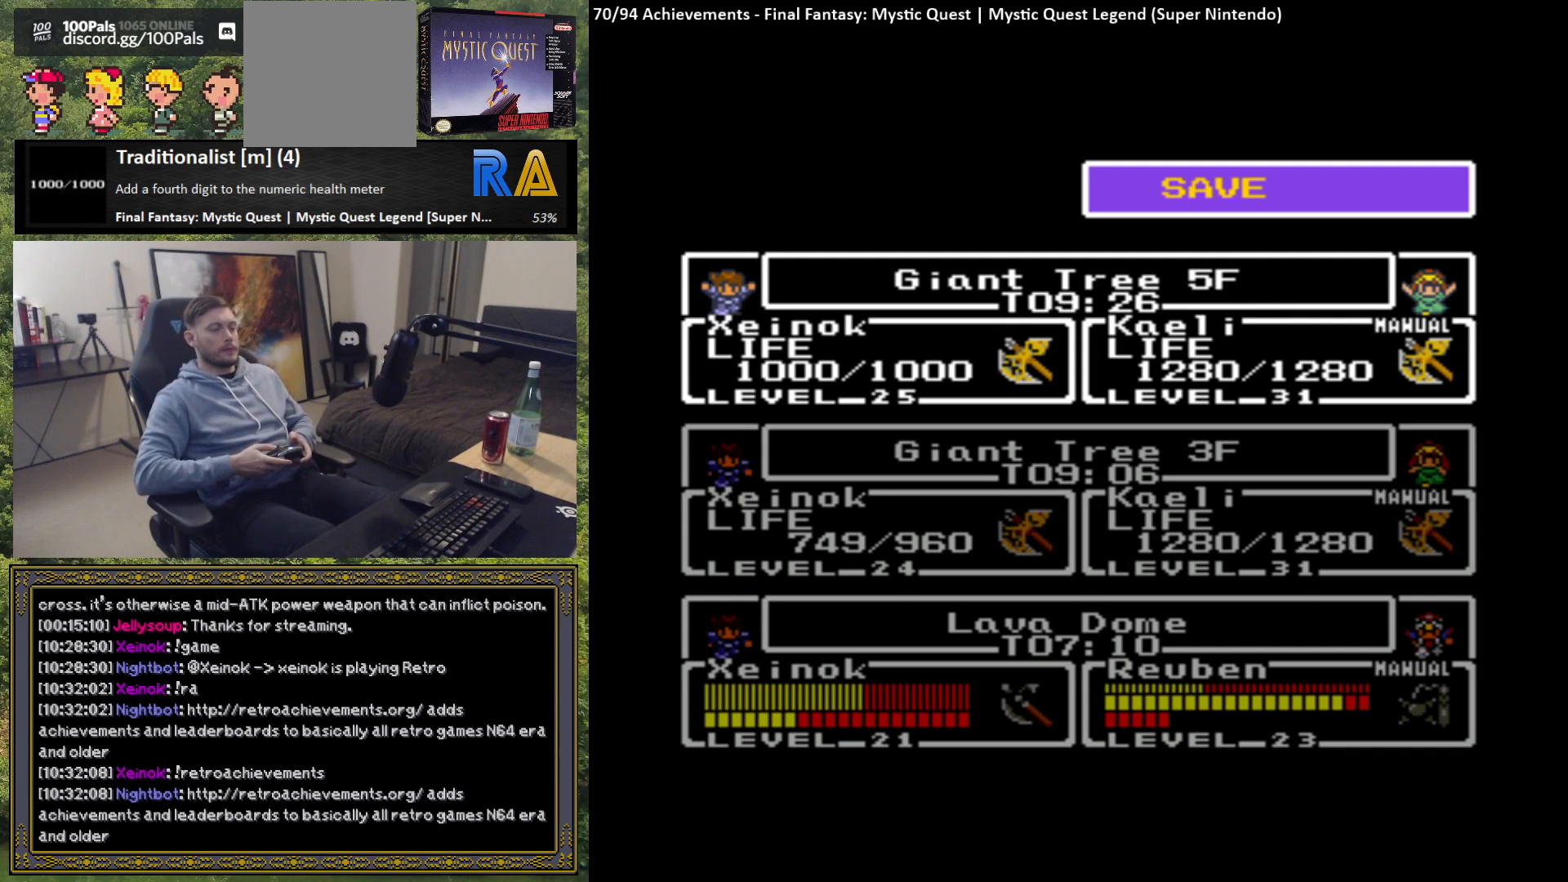
{"buttons": [], "left_stick": "center", "events": [[100, "A", "down"], [200, "A", "up"]]}
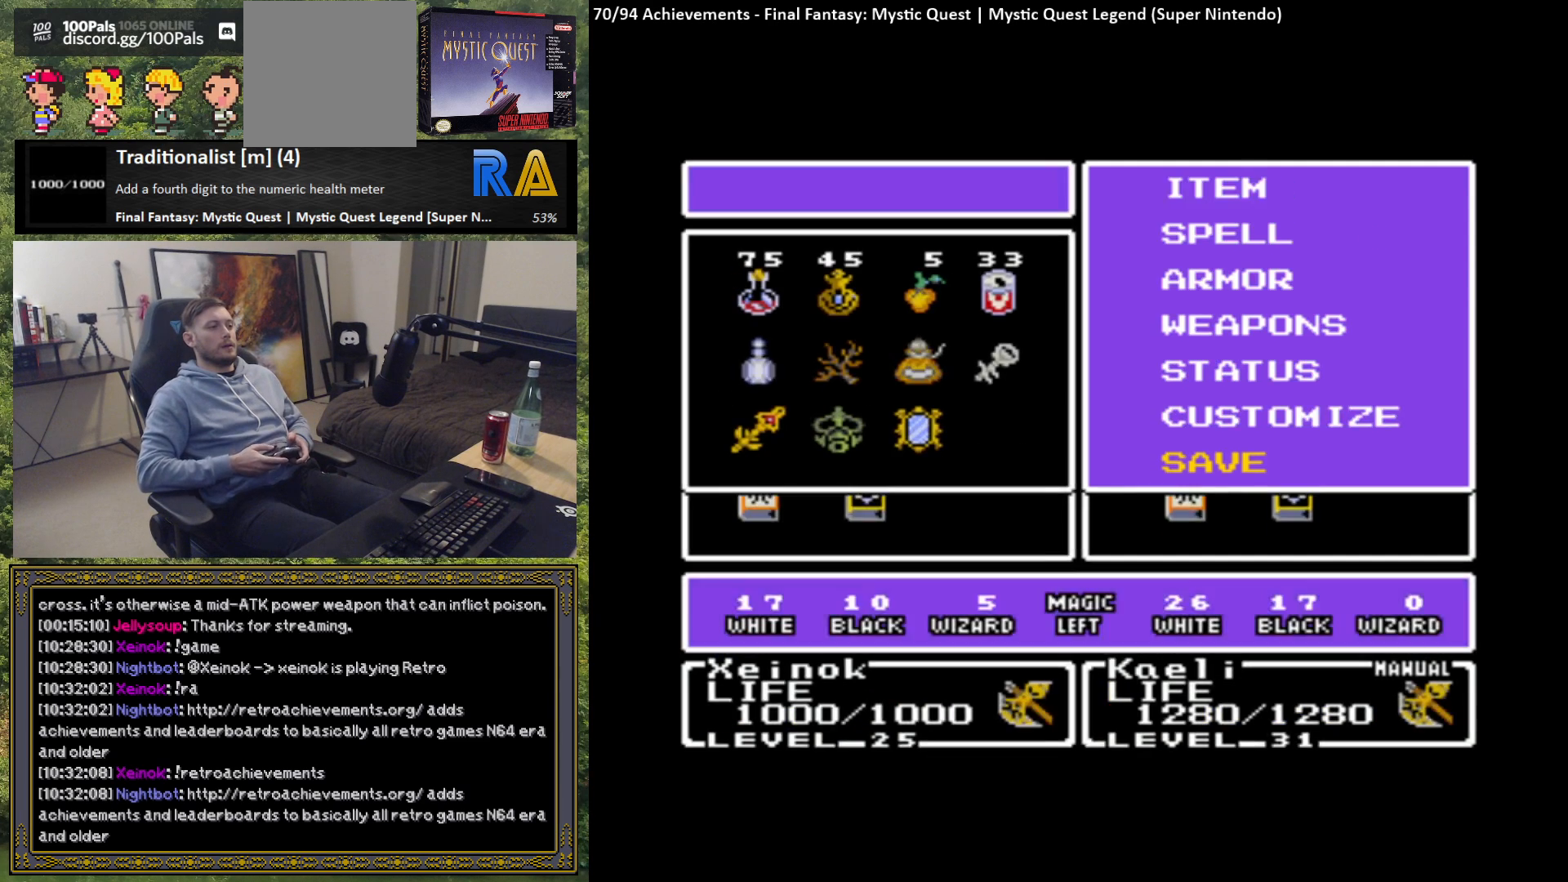
{"buttons": [], "left_stick": "center", "events": [[17, "A", "down"], [117, "A", "up"]]}
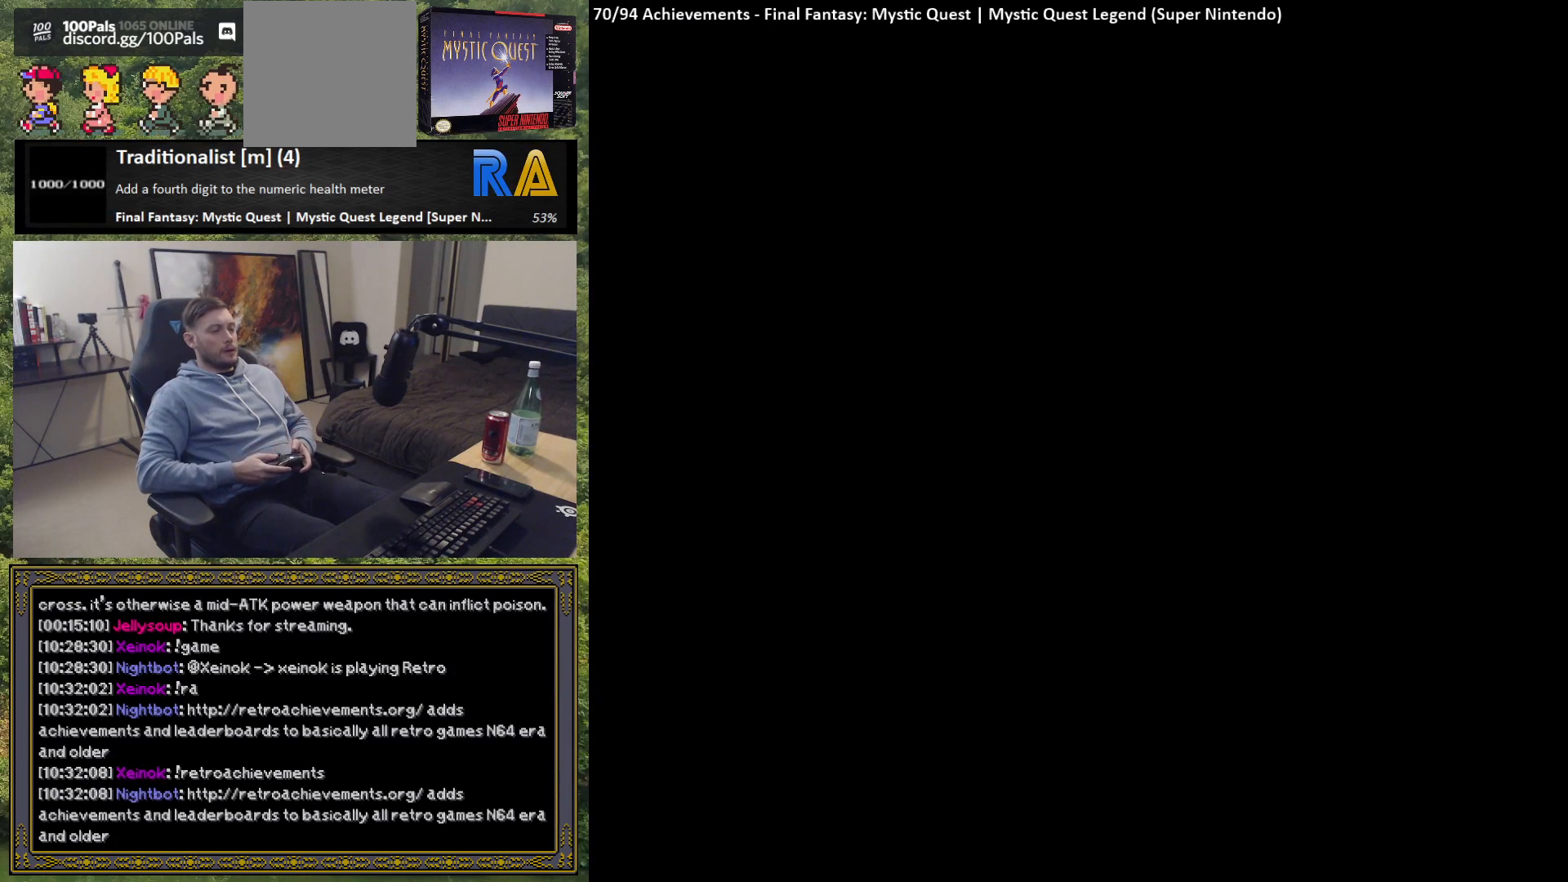
{"buttons": [], "left_stick": "center", "events": []}
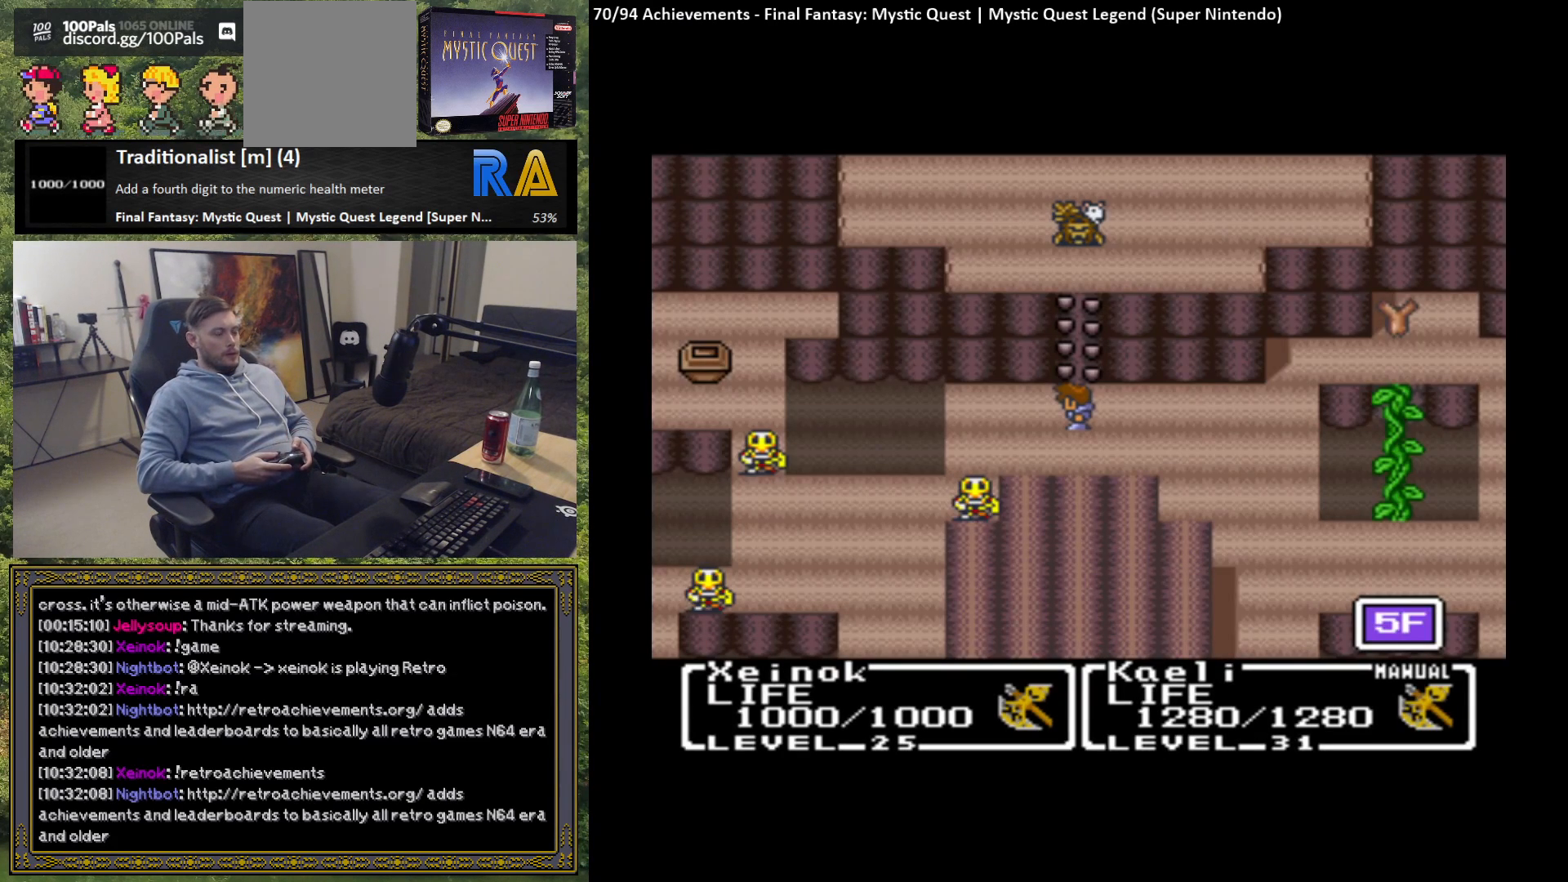
{"buttons": [], "left_stick": "center", "events": []}
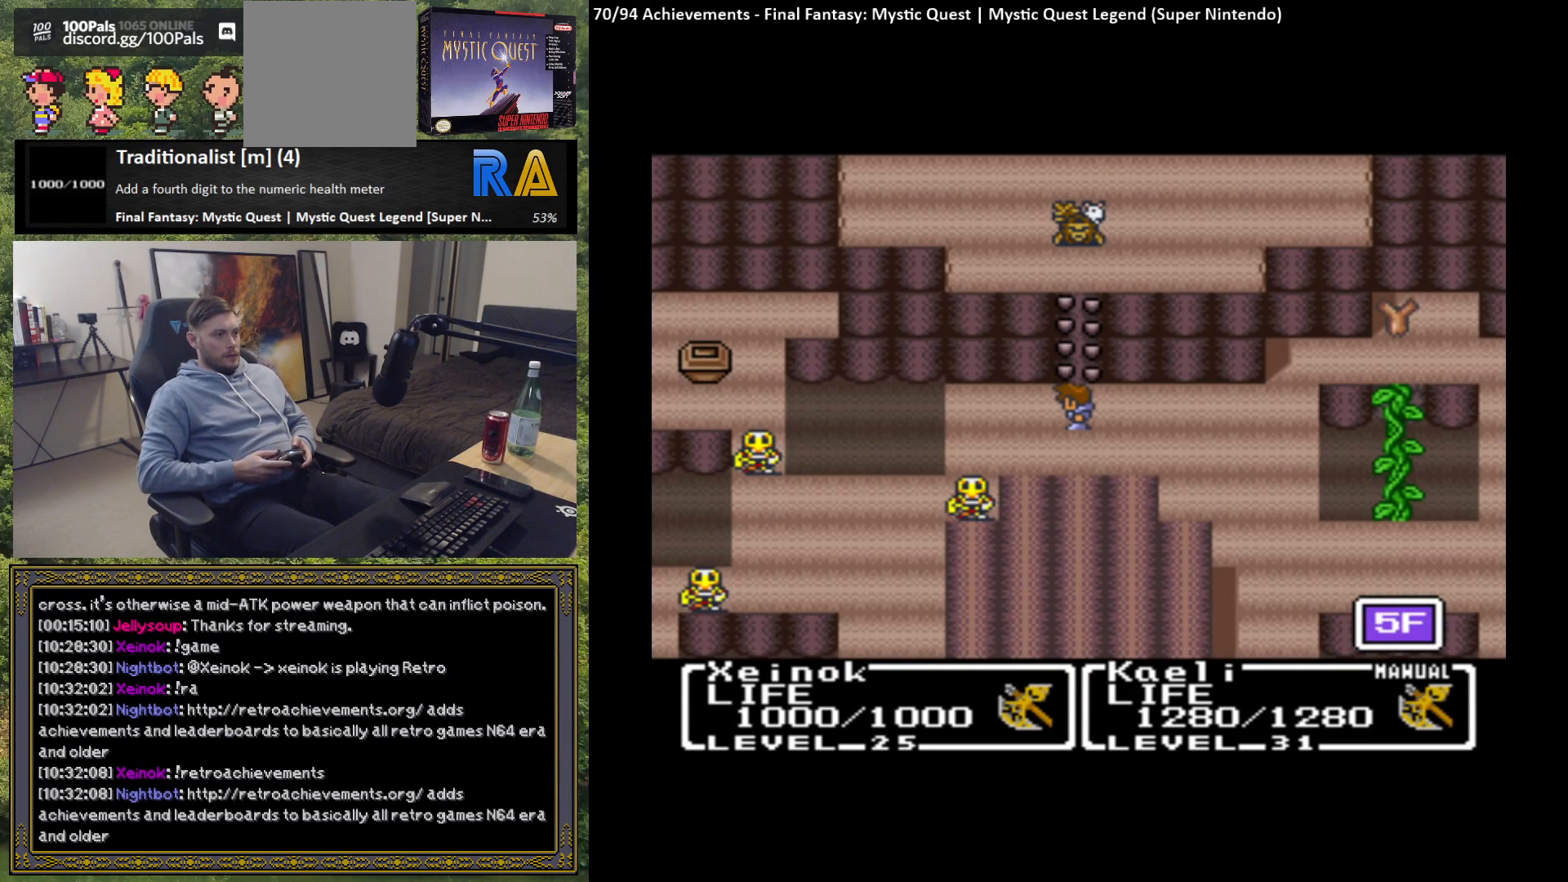
{"buttons": [], "left_stick": "center", "events": []}
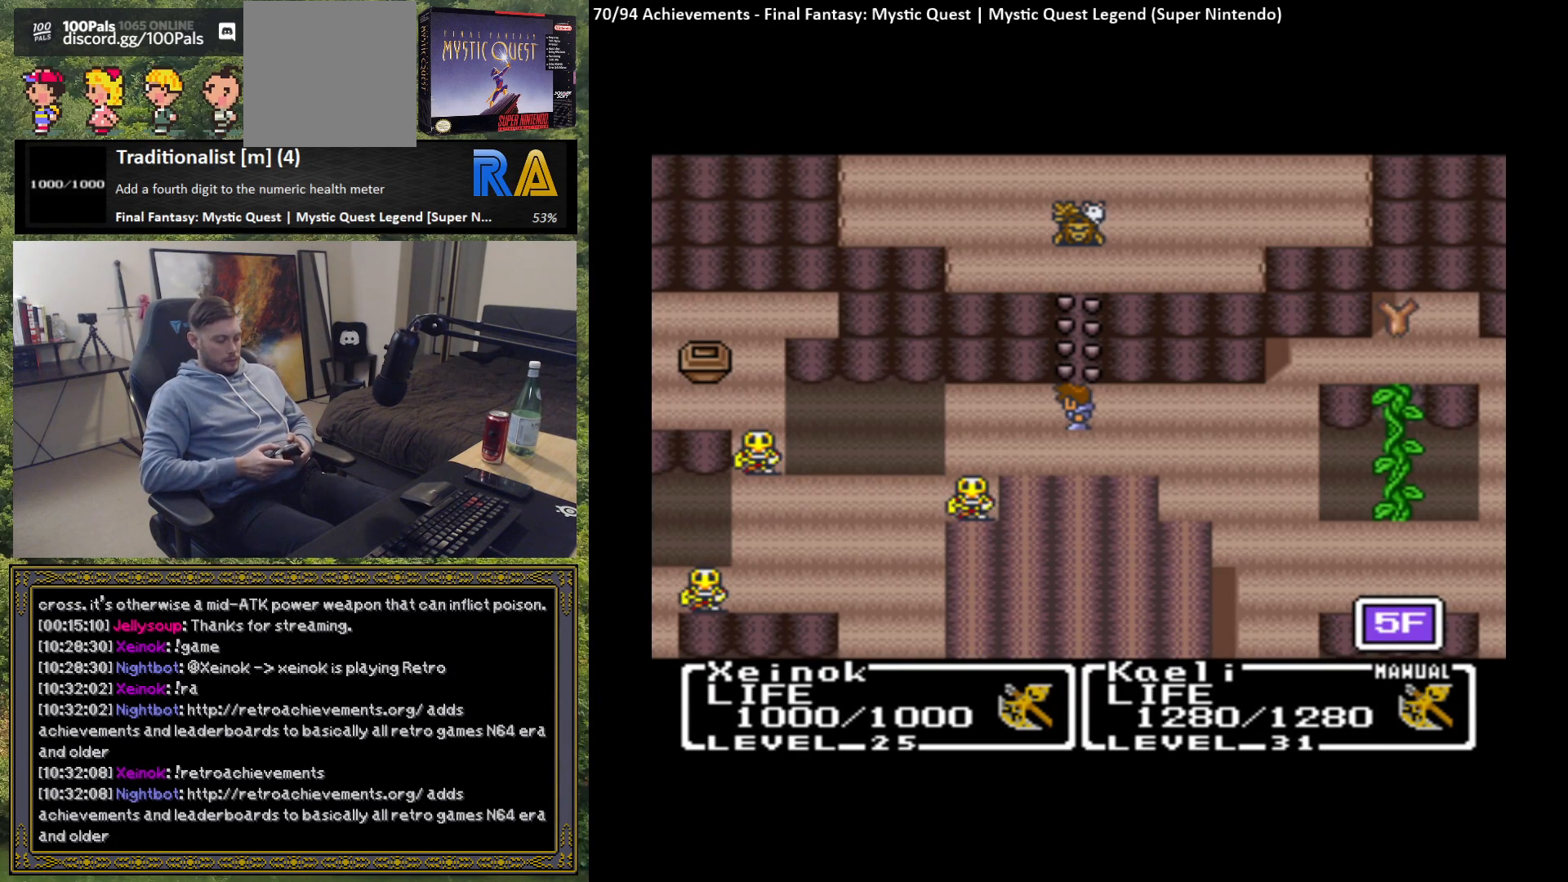
{"buttons": [], "left_stick": "center", "events": []}
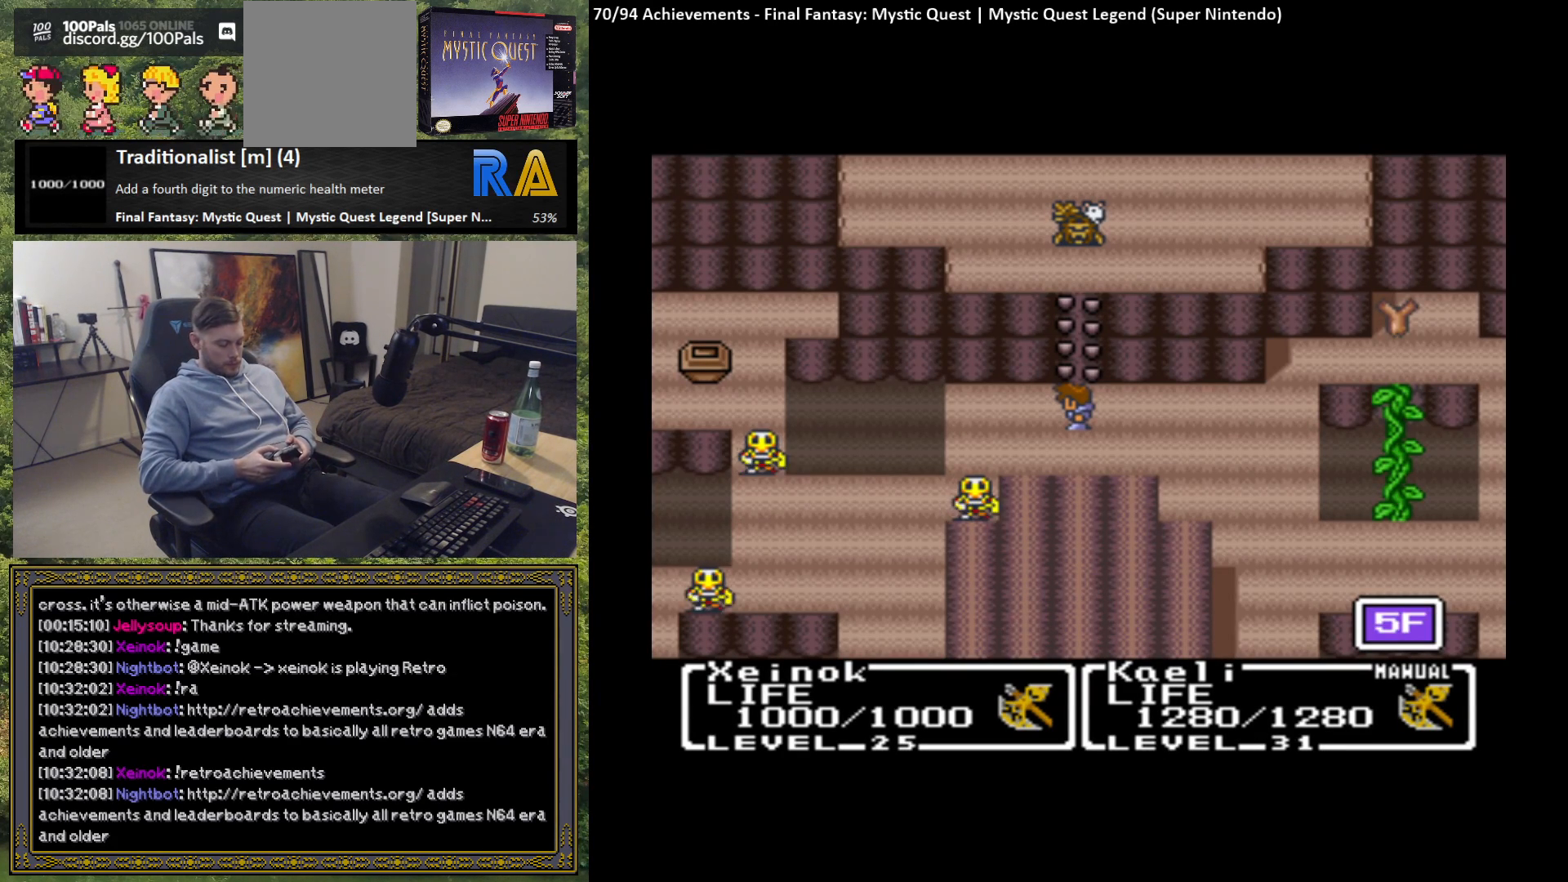
{"buttons": [], "left_stick": "center", "events": [[200, "START", "down"], [300, "START", "up"]]}
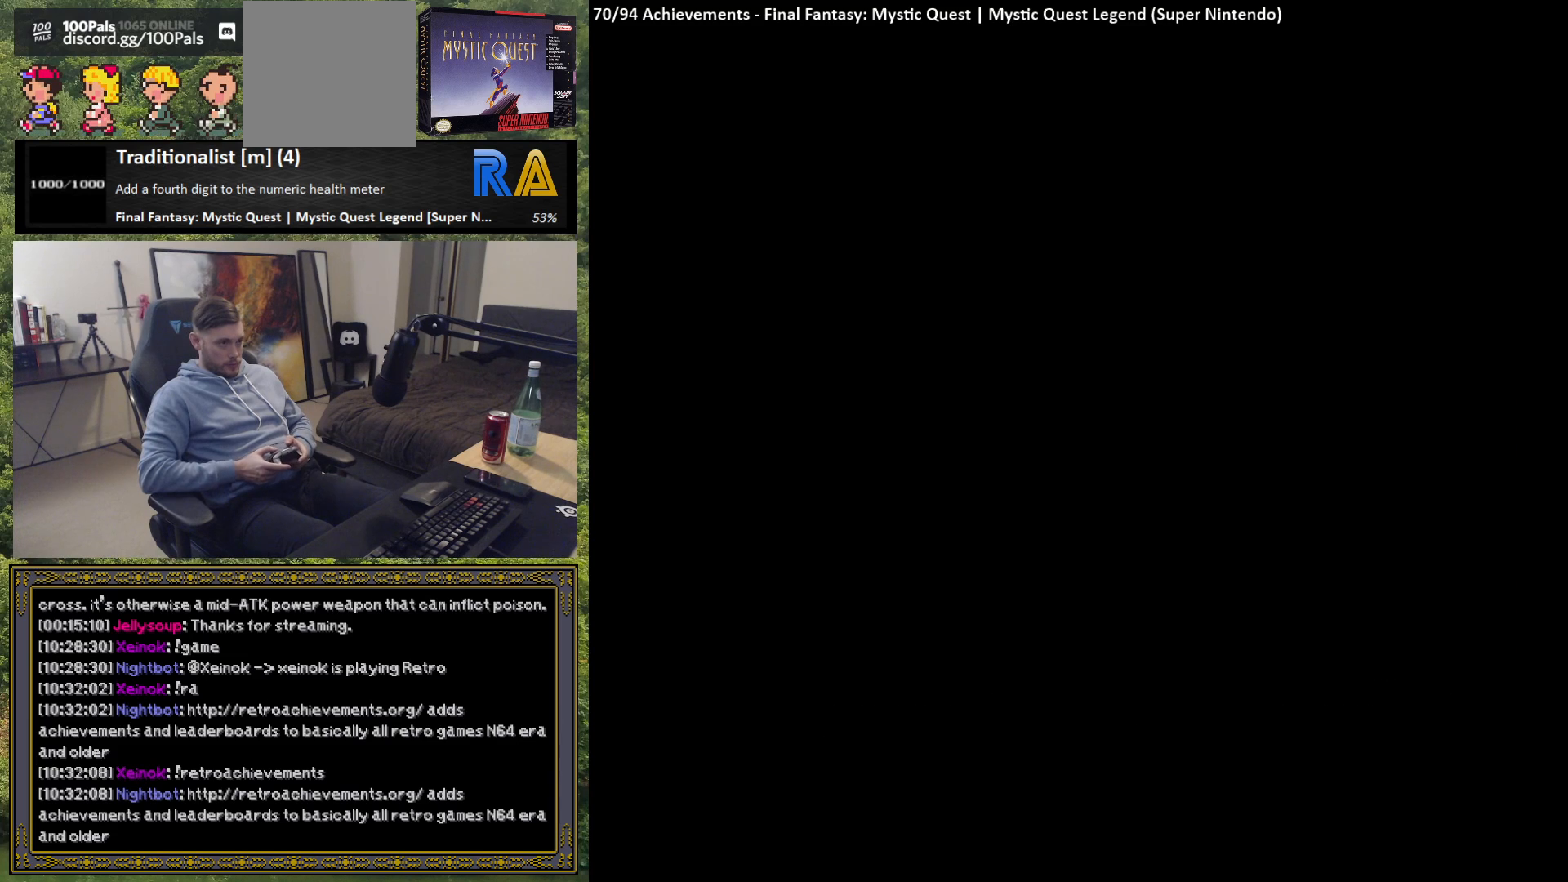
{"buttons": [], "left_stick": "center", "events": []}
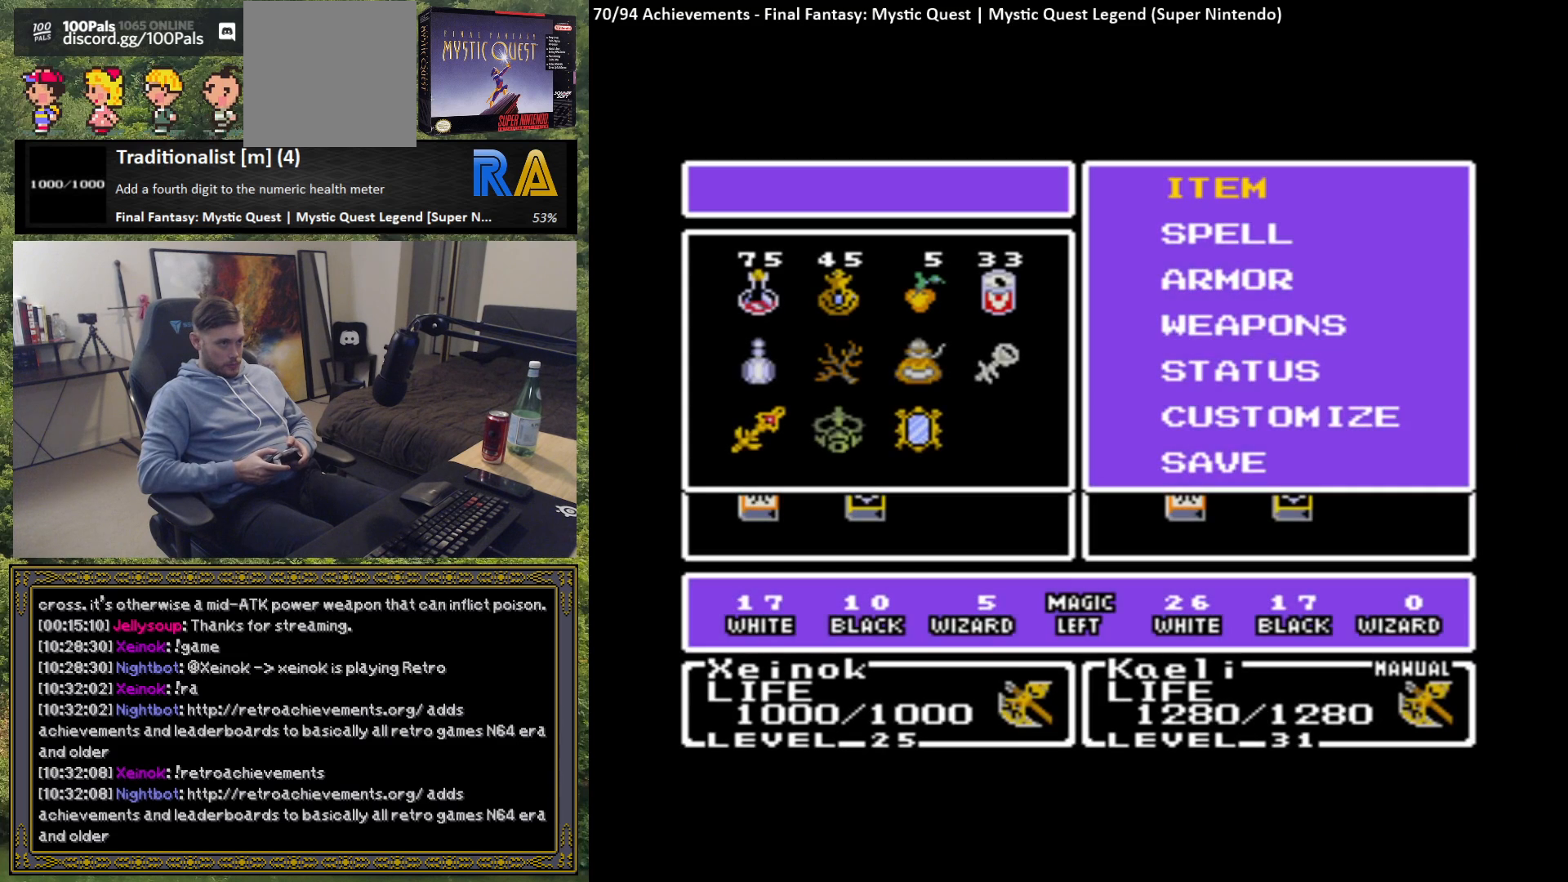
{"buttons": [], "left_stick": "center", "events": [[117, "left_stick", "down"], [250, "left_stick", "center"], [367, "B", "down"], [450, "B", "up"]]}
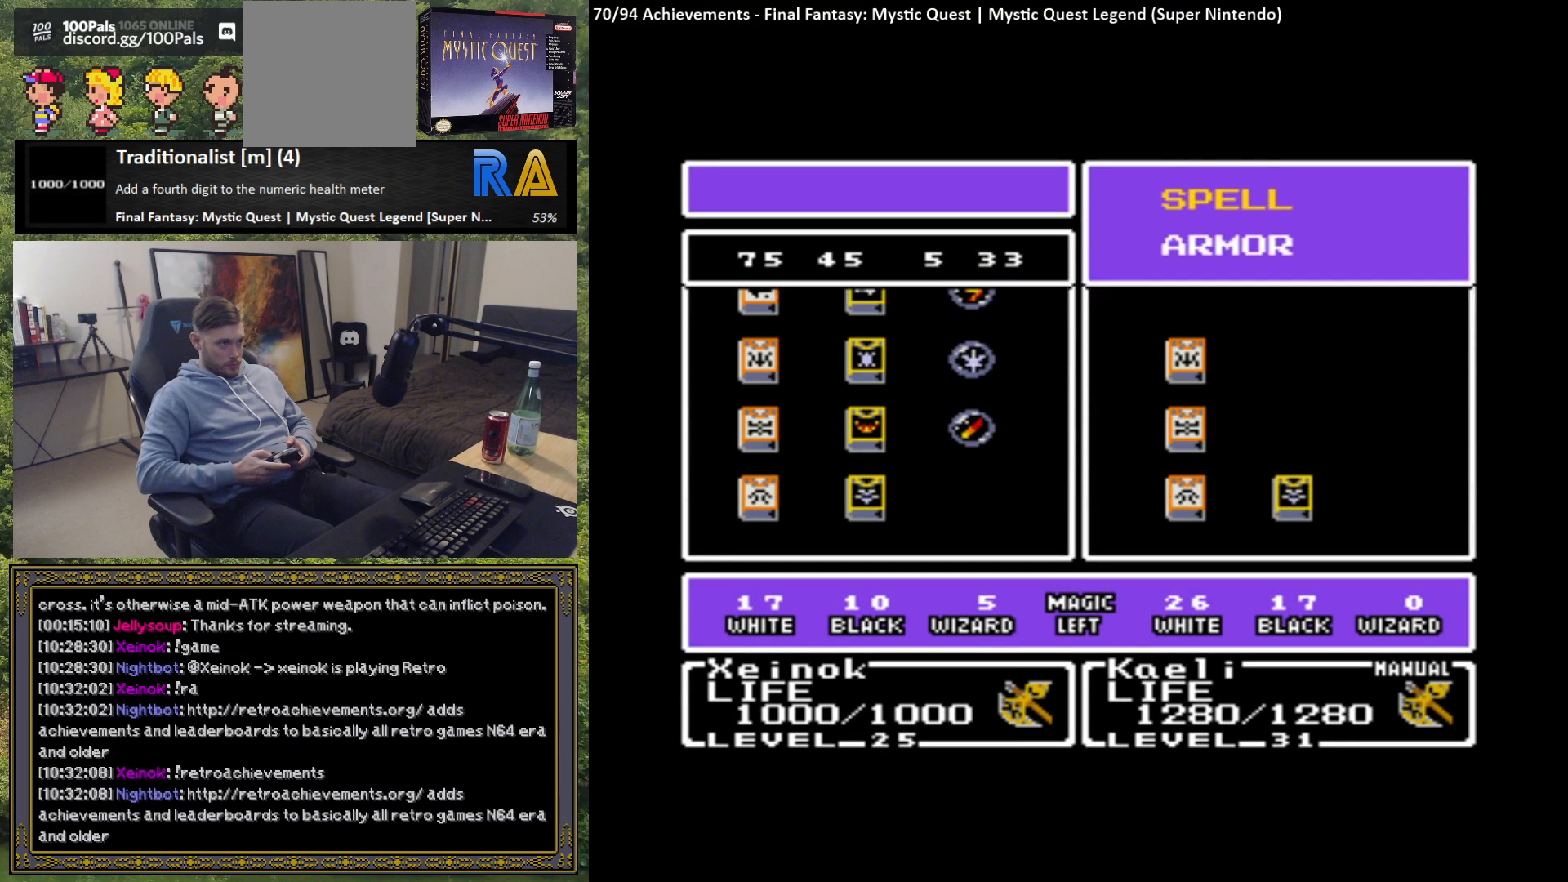
{"buttons": [], "left_stick": "down", "events": [[433, "left_stick", "down"]]}
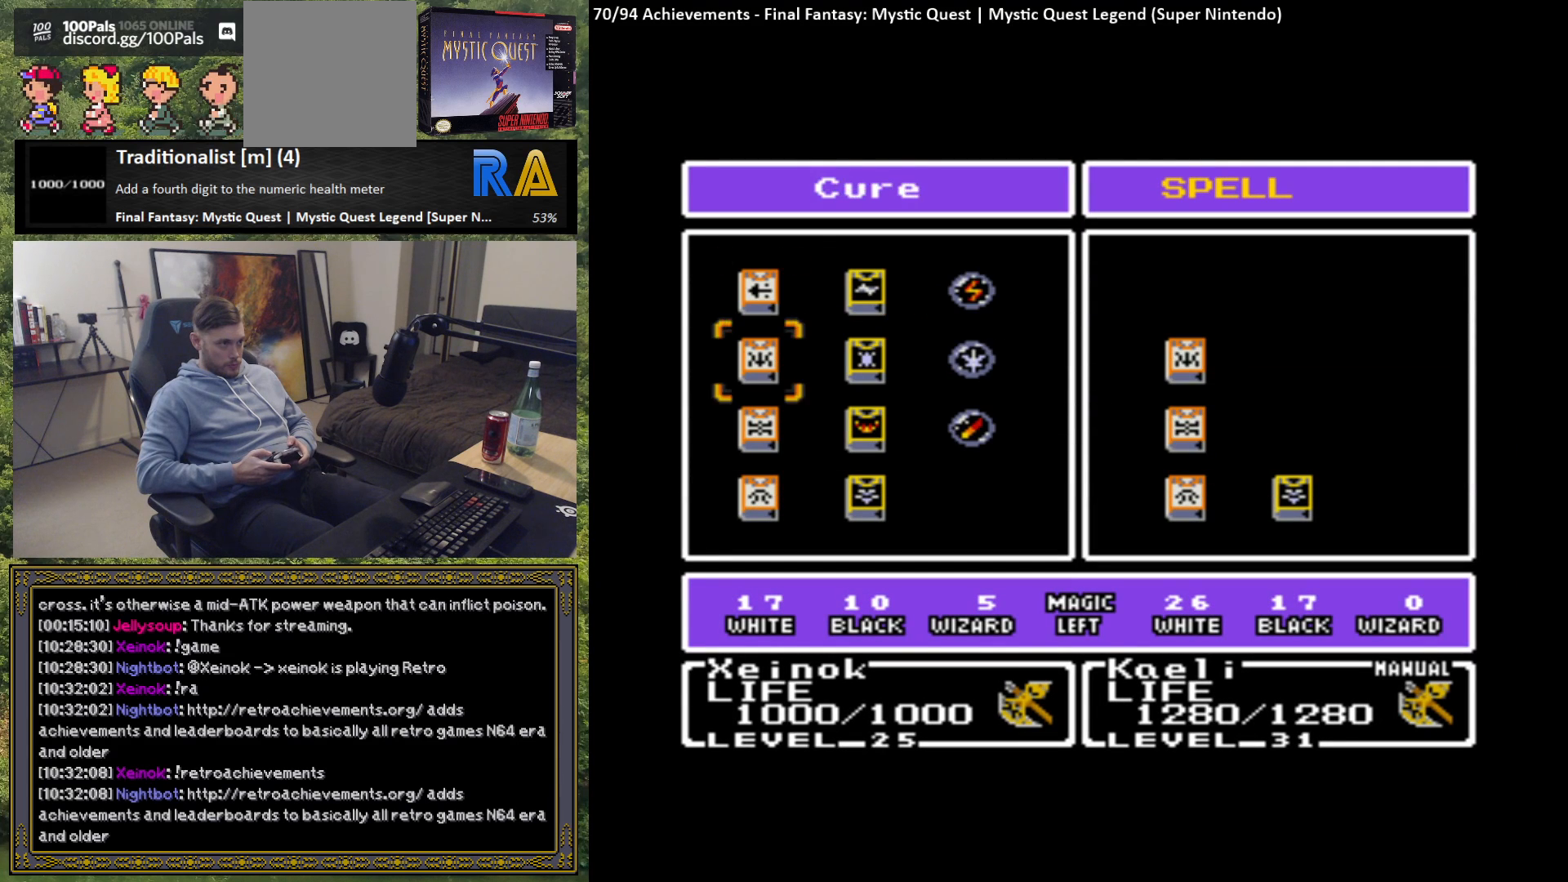
{"buttons": [], "left_stick": "center", "events": [[100, "left_stick", "center"], [217, "left_stick", "right"], [350, "left_stick", "center"]]}
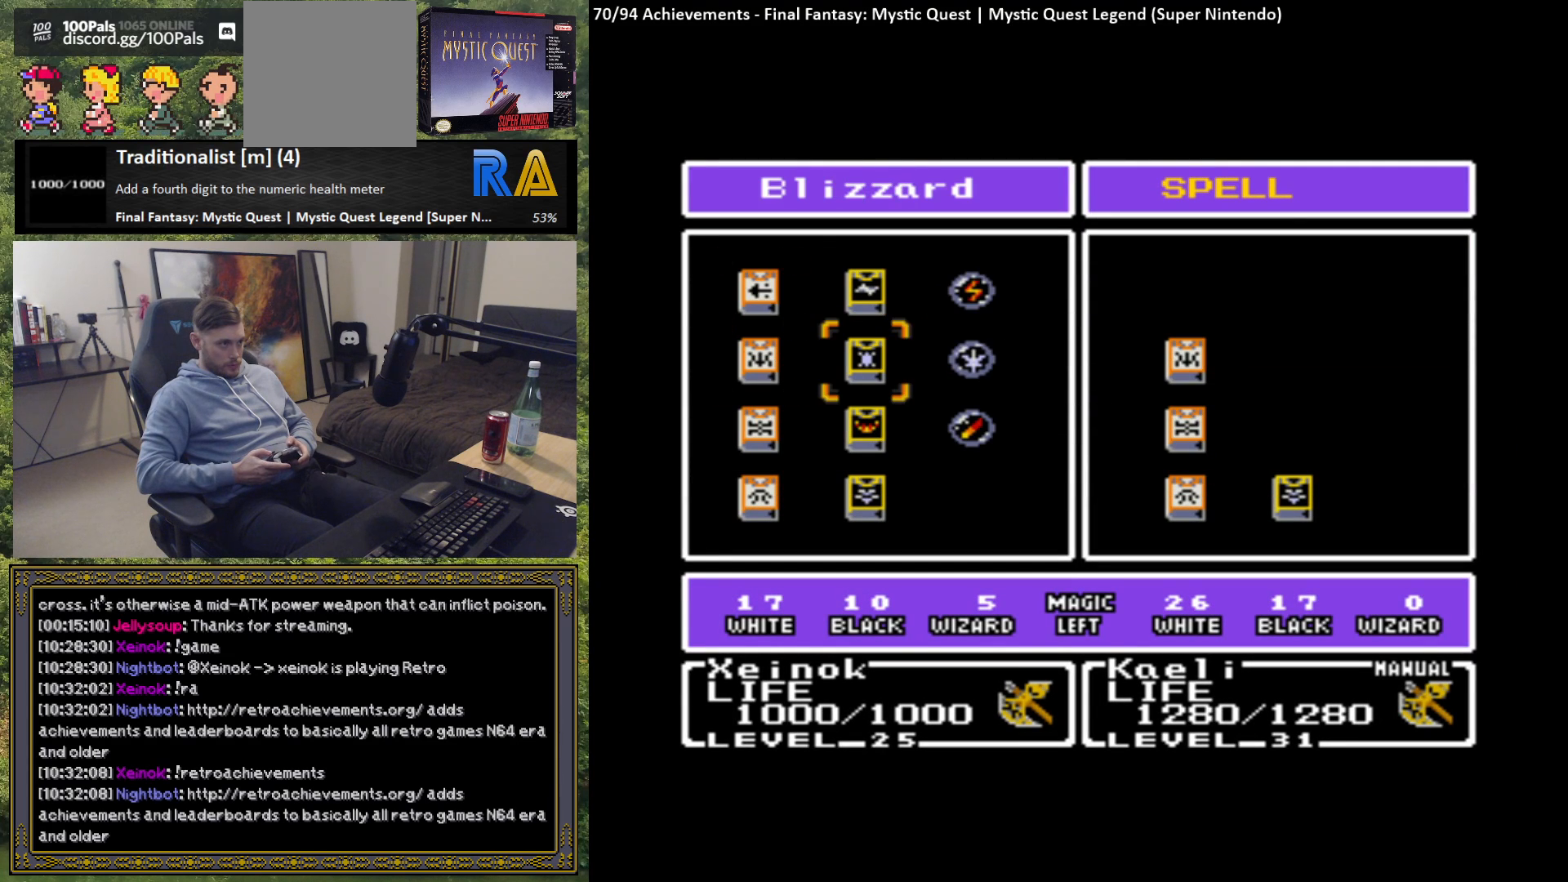
{"buttons": [], "left_stick": "down", "events": [[133, "left_stick", "down"], [283, "left_stick", "center"], [433, "left_stick", "down"]]}
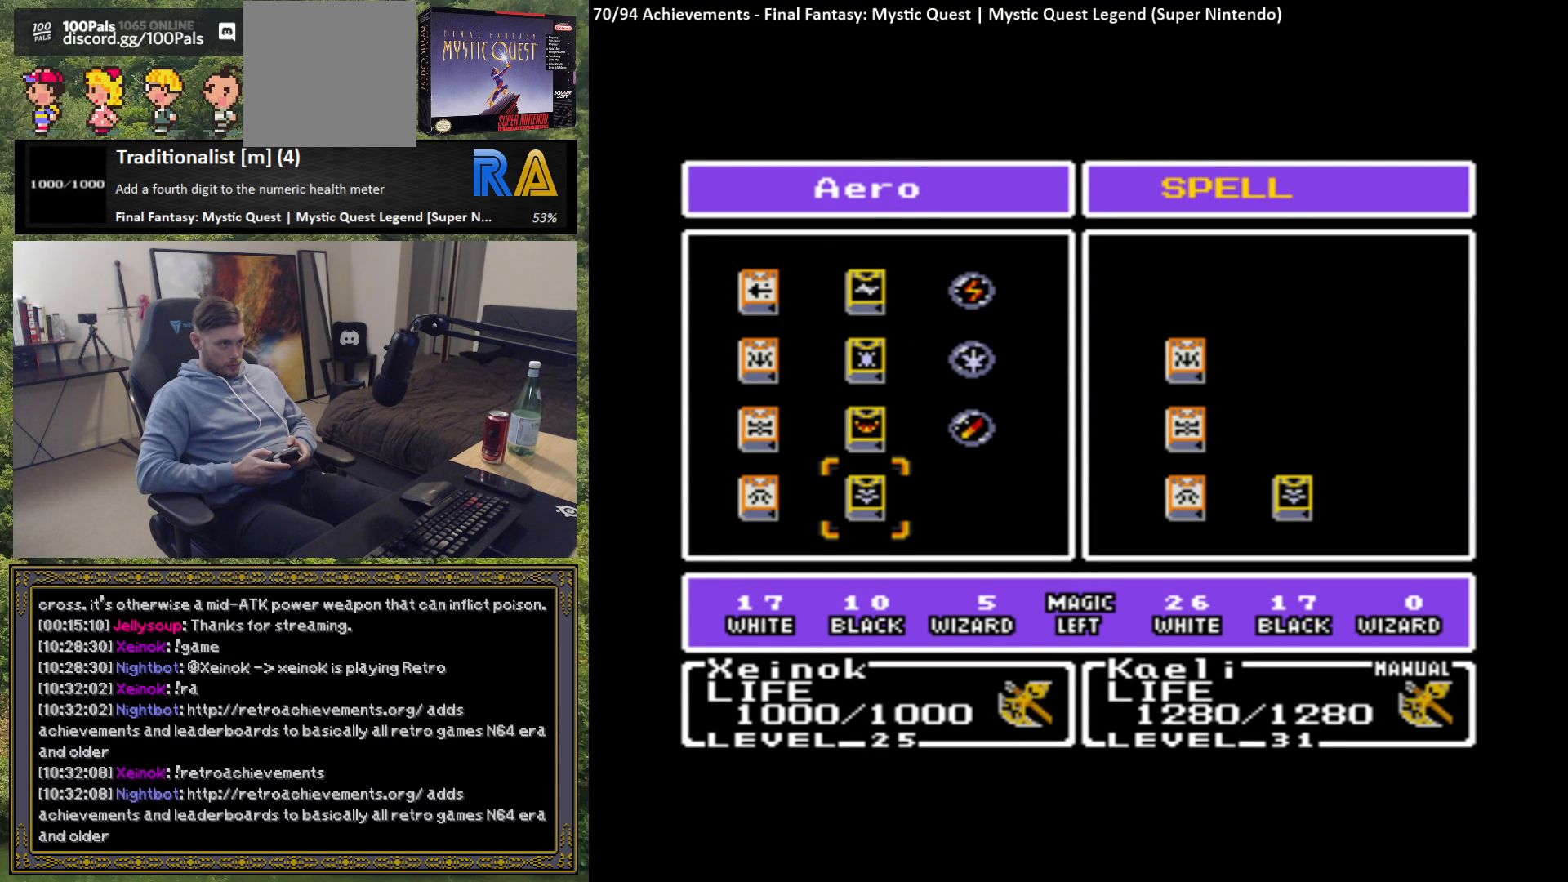
{"buttons": [], "left_stick": "center", "events": [[133, "left_stick", "center"]]}
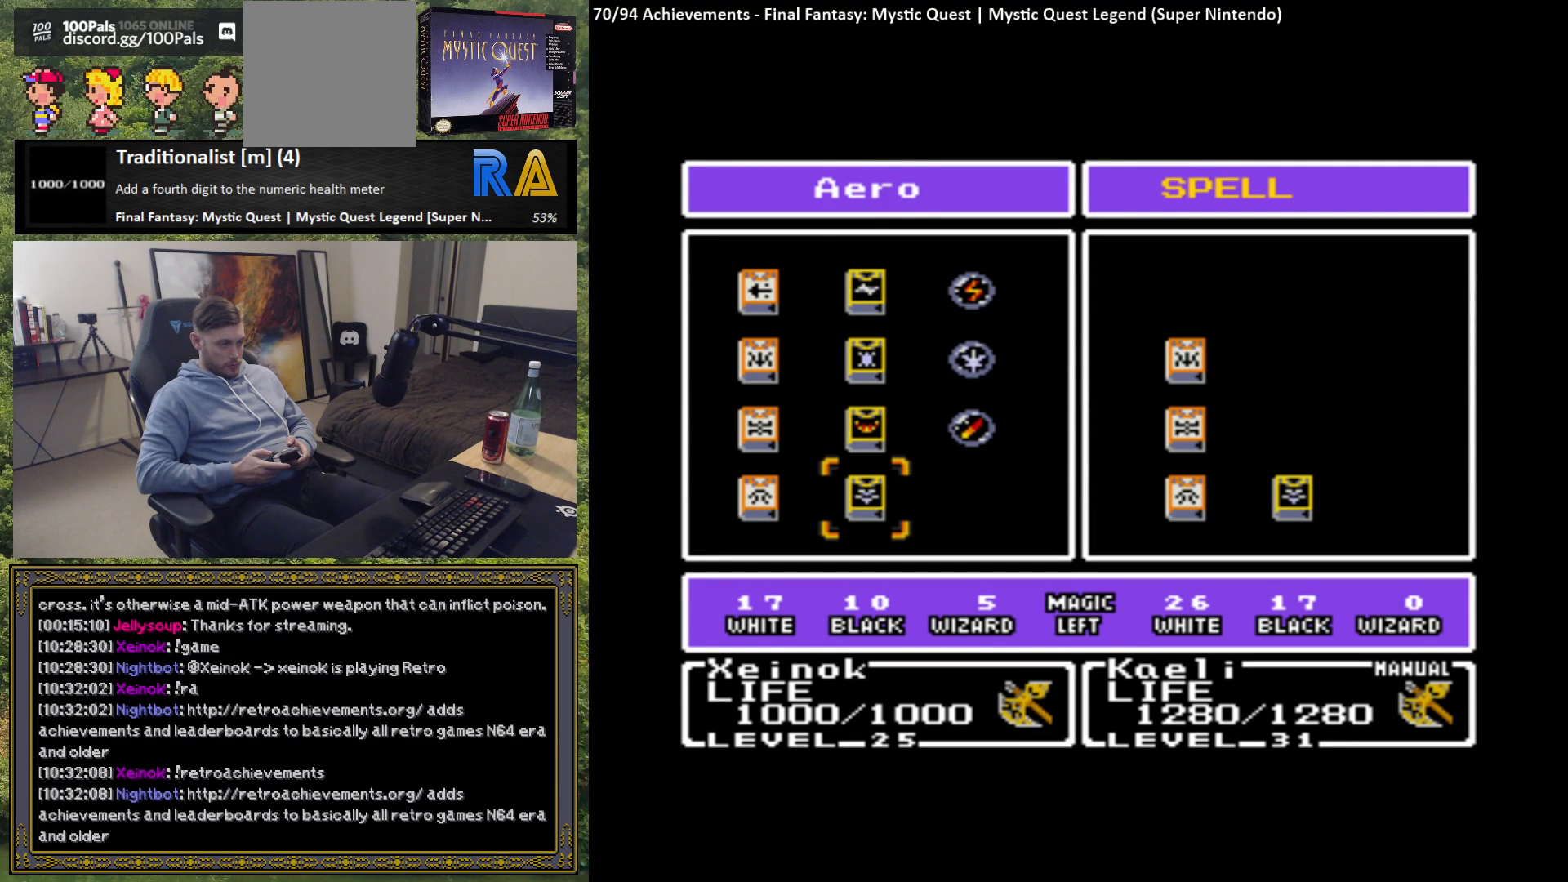
{"buttons": [], "left_stick": "right", "events": [[83, "left_stick", "up"], [183, "left_stick", "center"], [467, "left_stick", "right"]]}
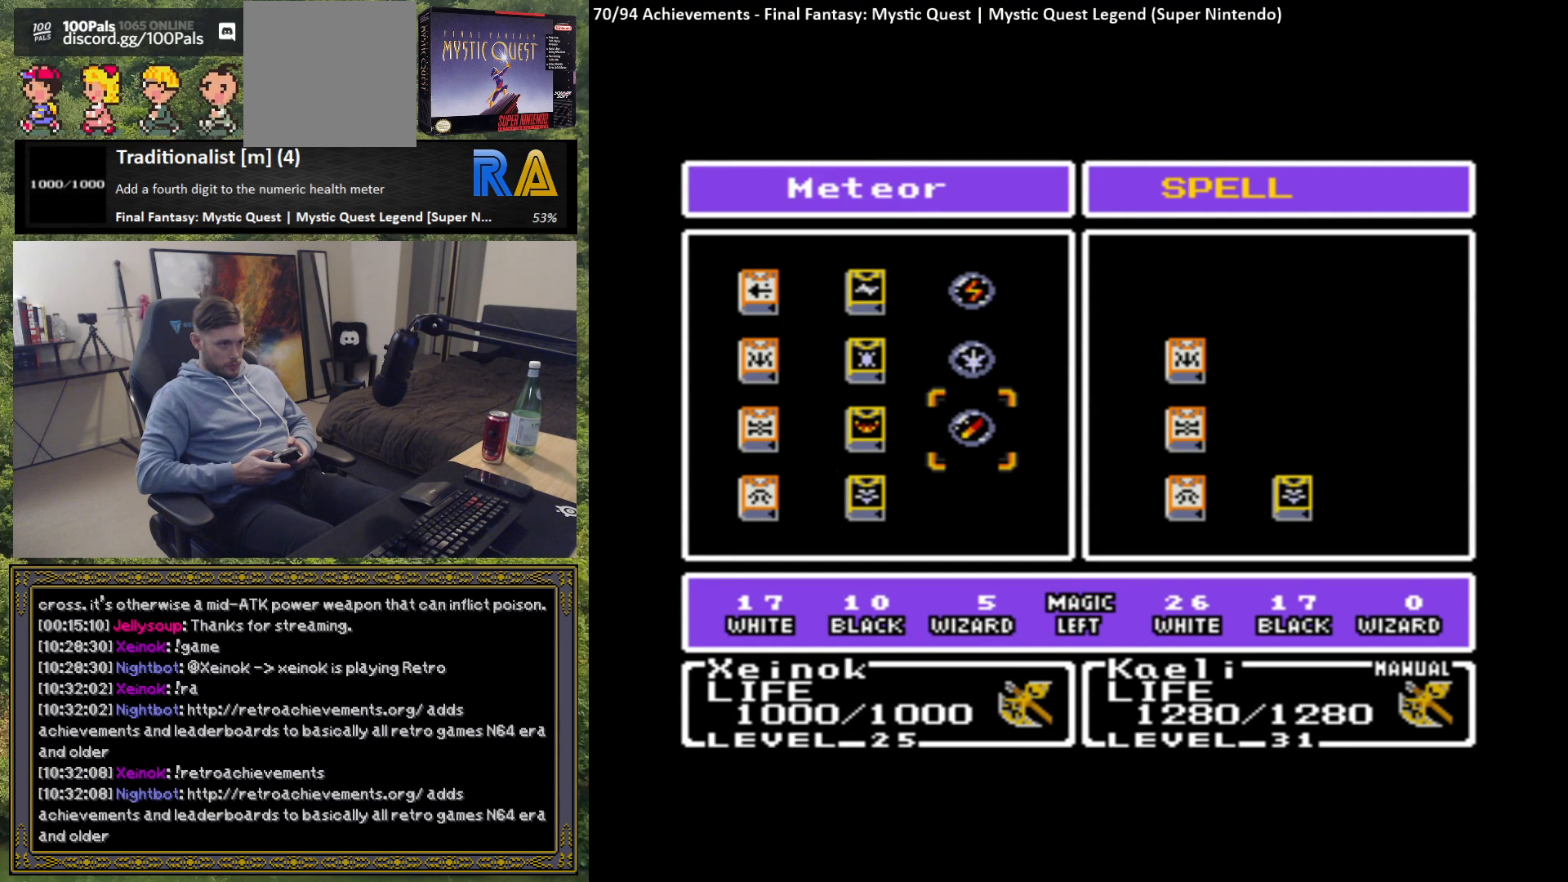
{"buttons": [], "left_stick": "center", "events": [[133, "left_stick", "center"]]}
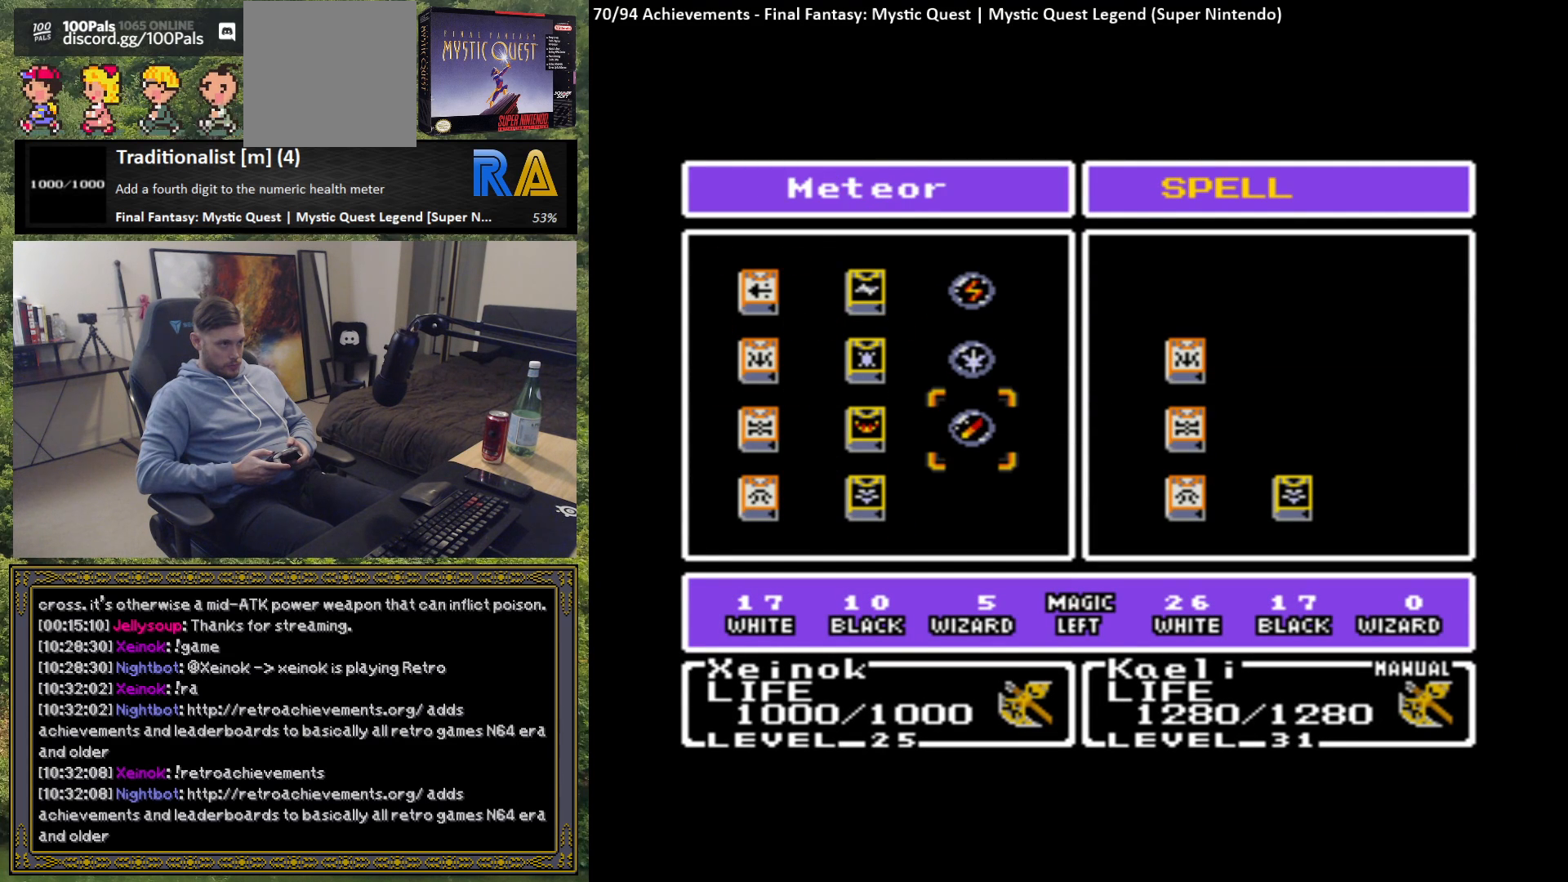
{"buttons": [], "left_stick": "center", "events": [[67, "left_stick", "up"], [233, "left_stick", "center"]]}
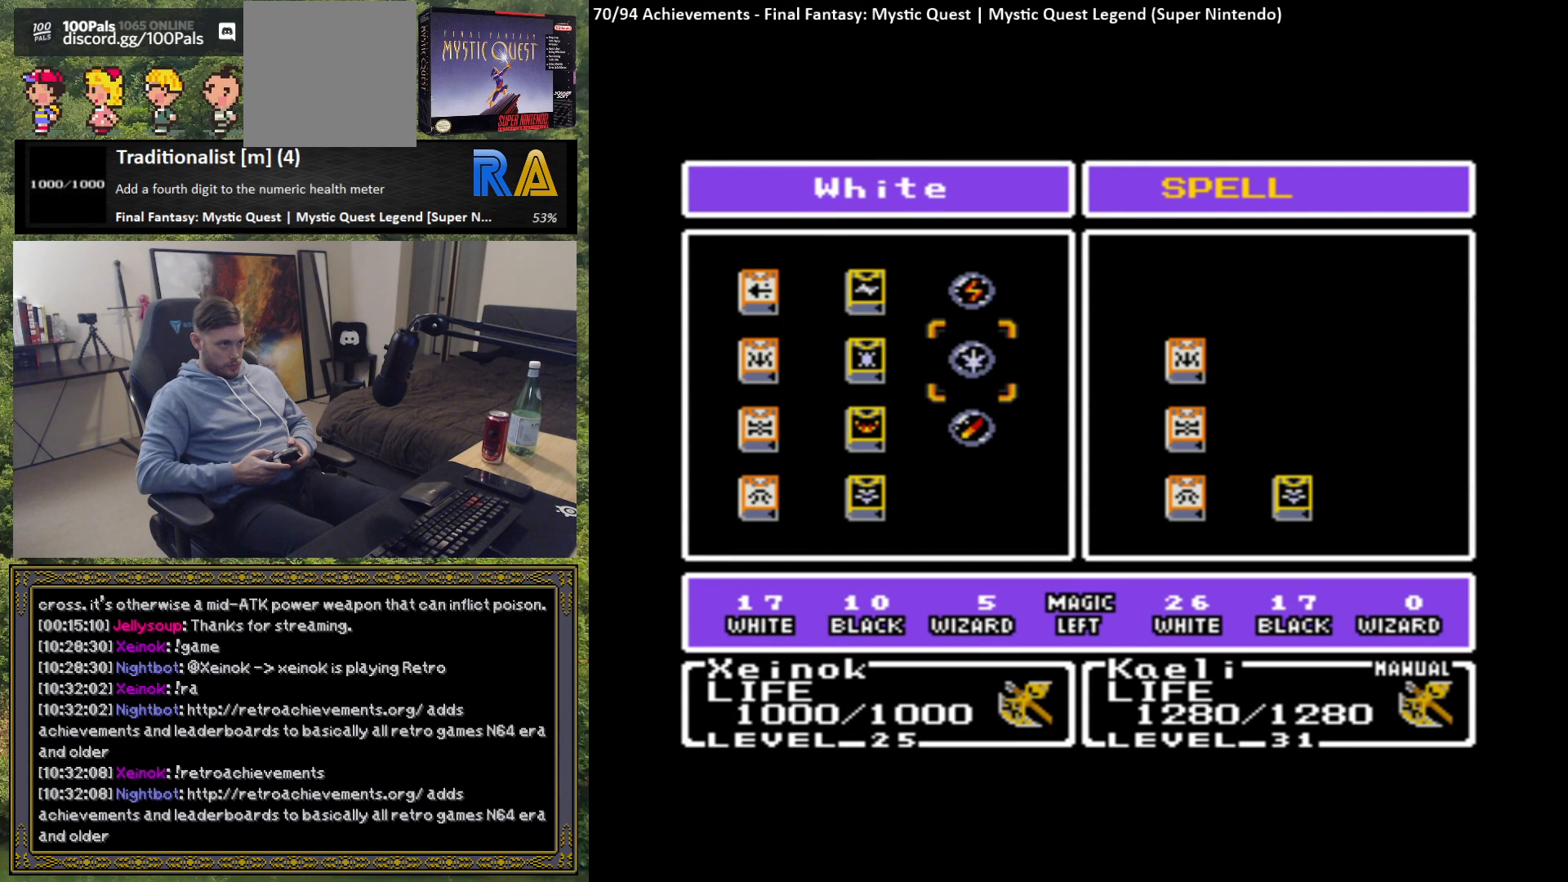
{"buttons": [], "left_stick": "center", "events": [[50, "left_stick", "up"], [167, "left_stick", "center"]]}
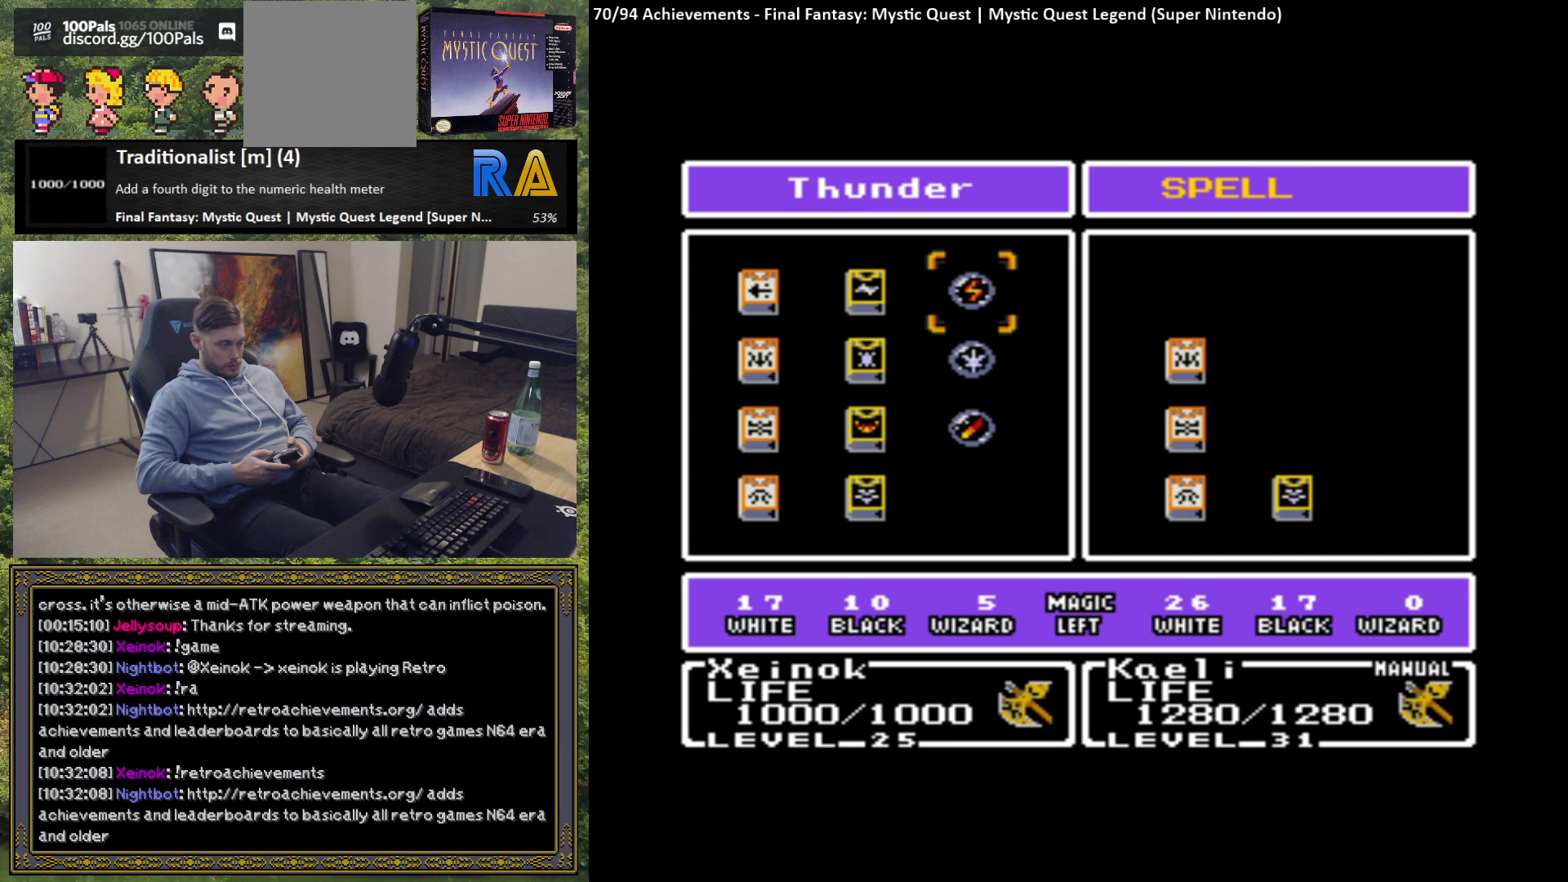
{"buttons": [], "left_stick": "center", "events": []}